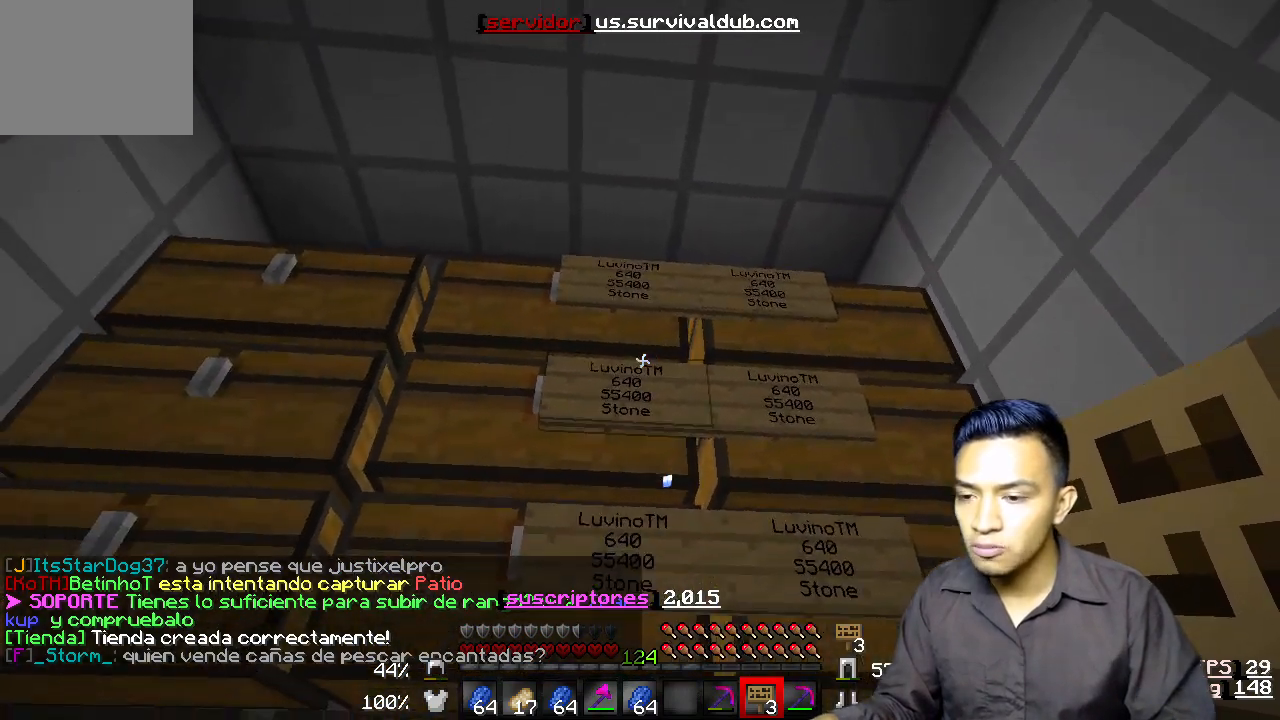
Gameplay with keyboard; each line is a JSON object with the keys held at the frame after it. "events" lists presses ("down") and releases ("up") of "a", "d", "s" and "w" between this image and that frame as [ms after this image, input, new state], when the widget could be followed in between. No other keys are recorded. Mouse input is not recorded.
{"keys": ["a"], "events": [[67, "a", "down"]]}
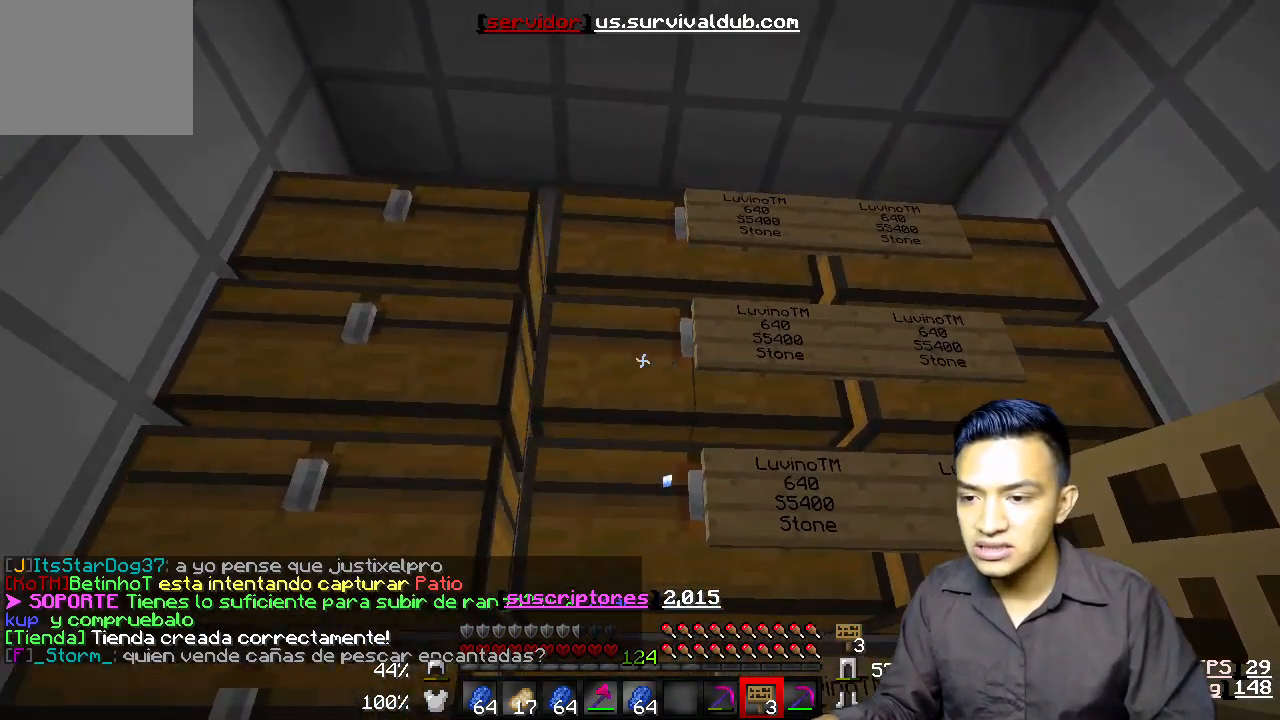
{"keys": [], "events": [[300, "a", "up"]]}
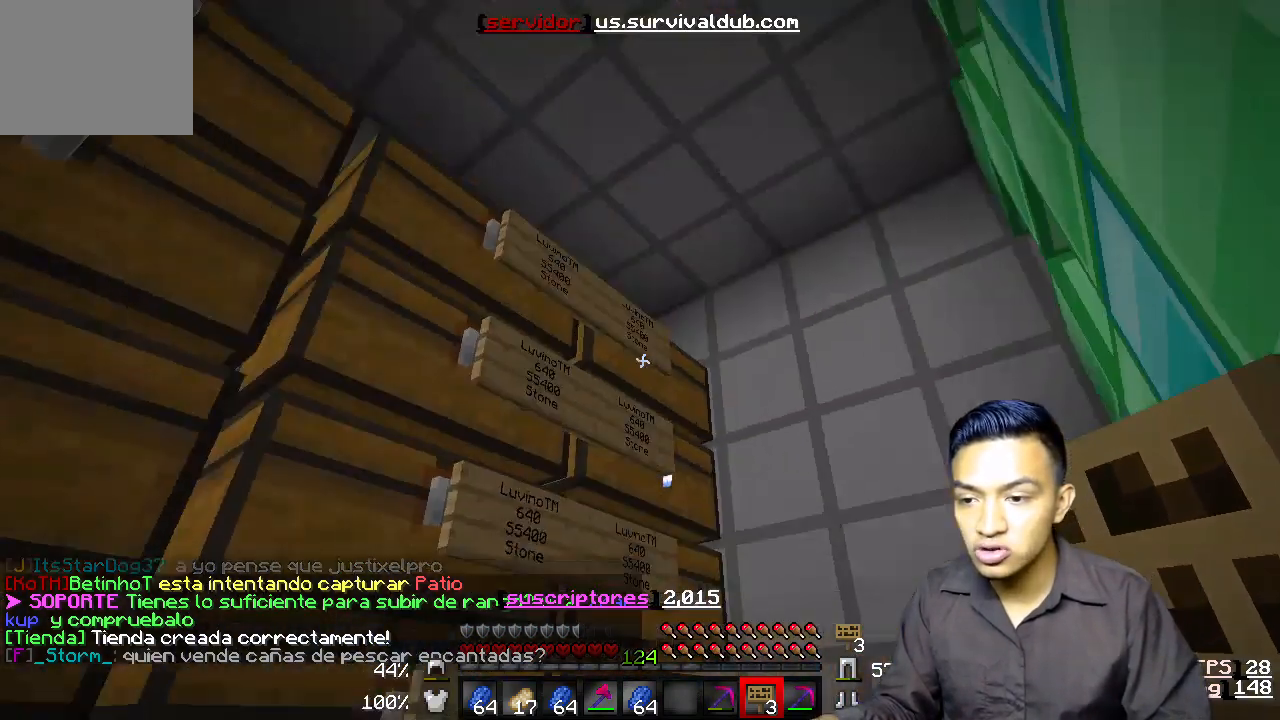
{"keys": [], "events": []}
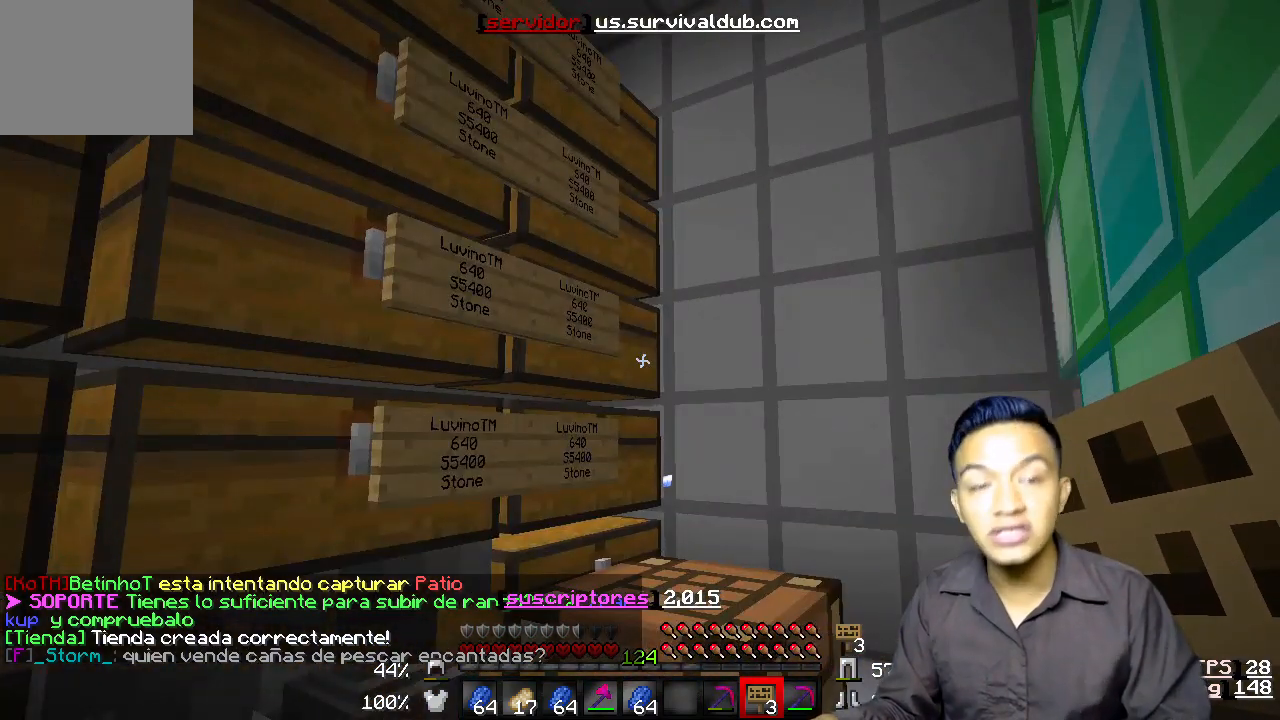
{"keys": [], "events": []}
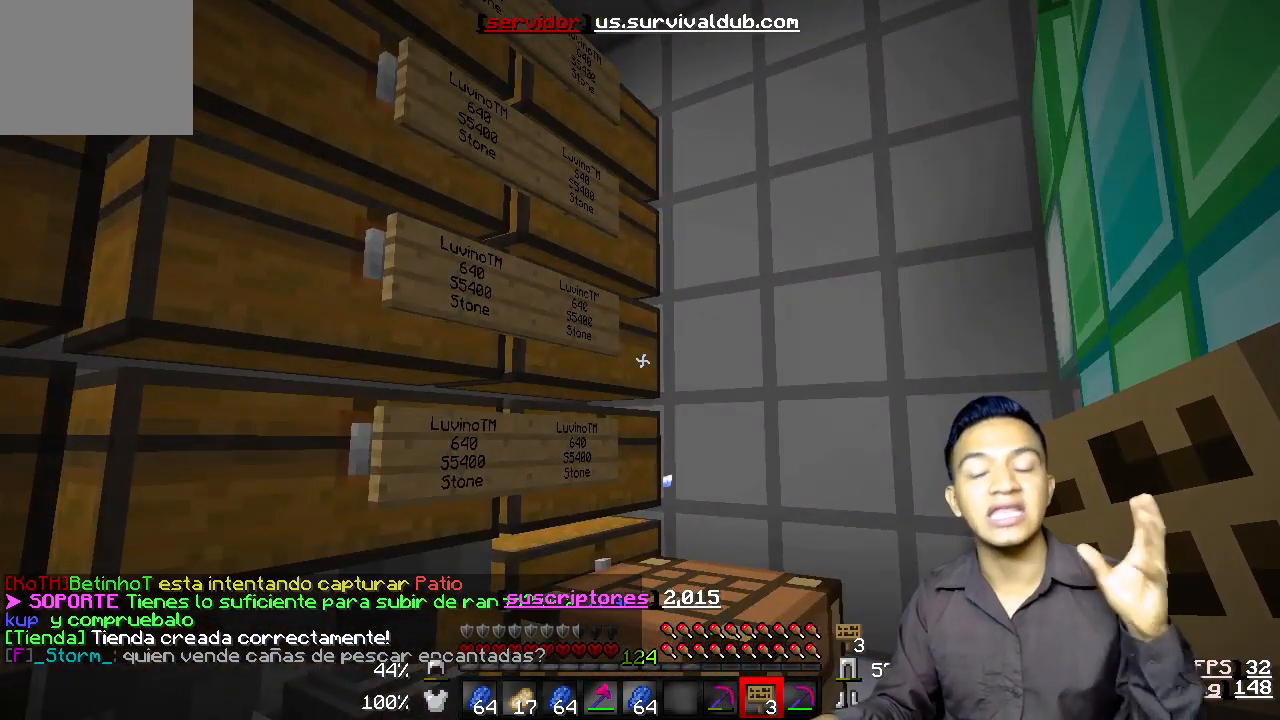
{"keys": [], "events": []}
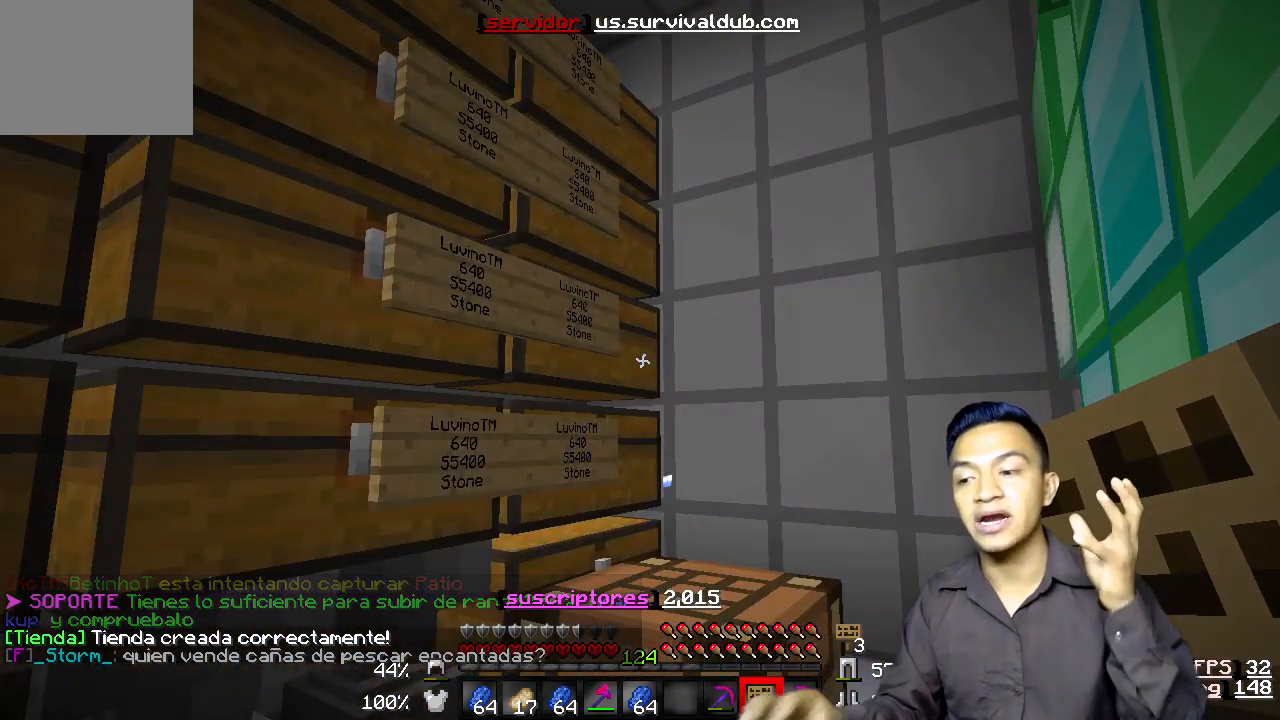
{"keys": [], "events": []}
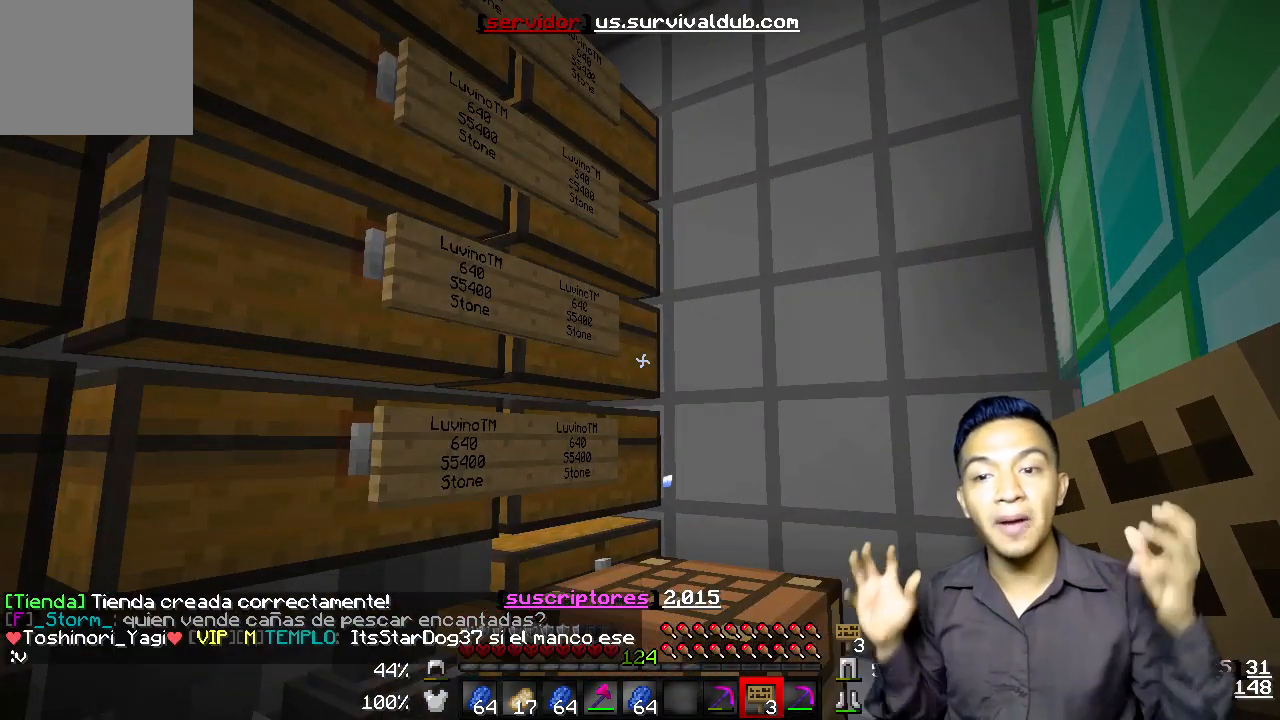
{"keys": [], "events": []}
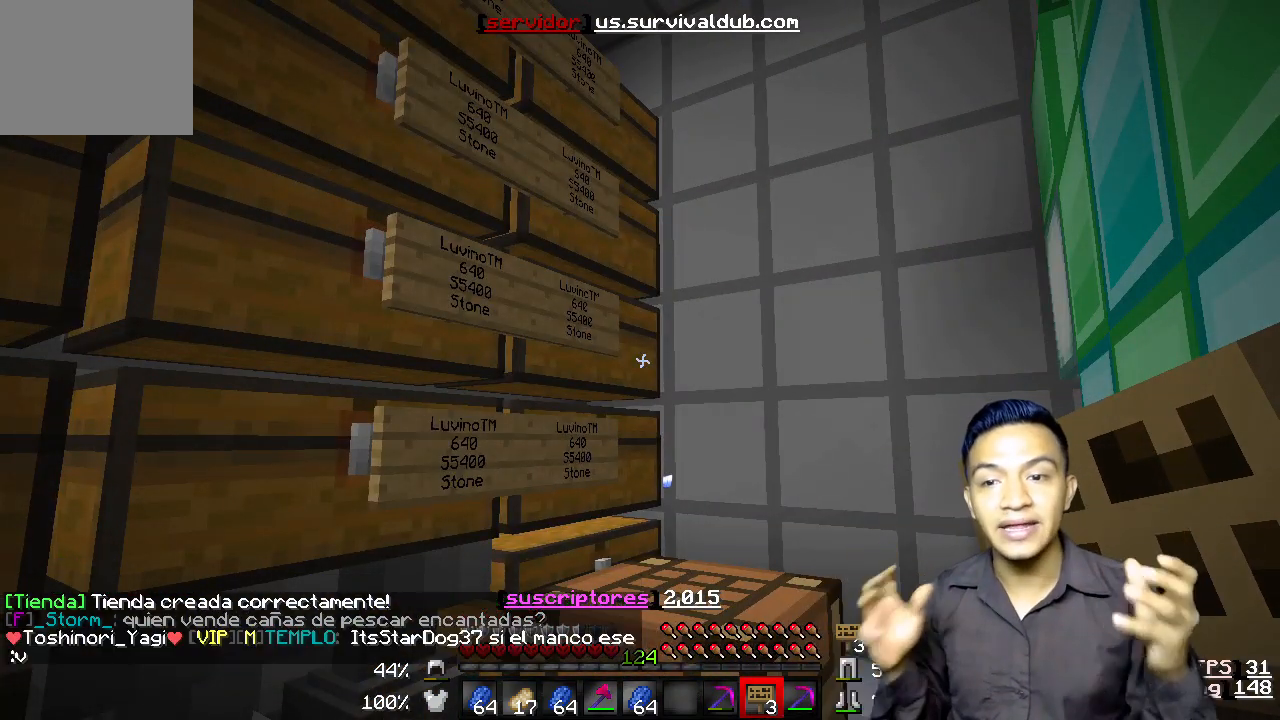
{"keys": [], "events": []}
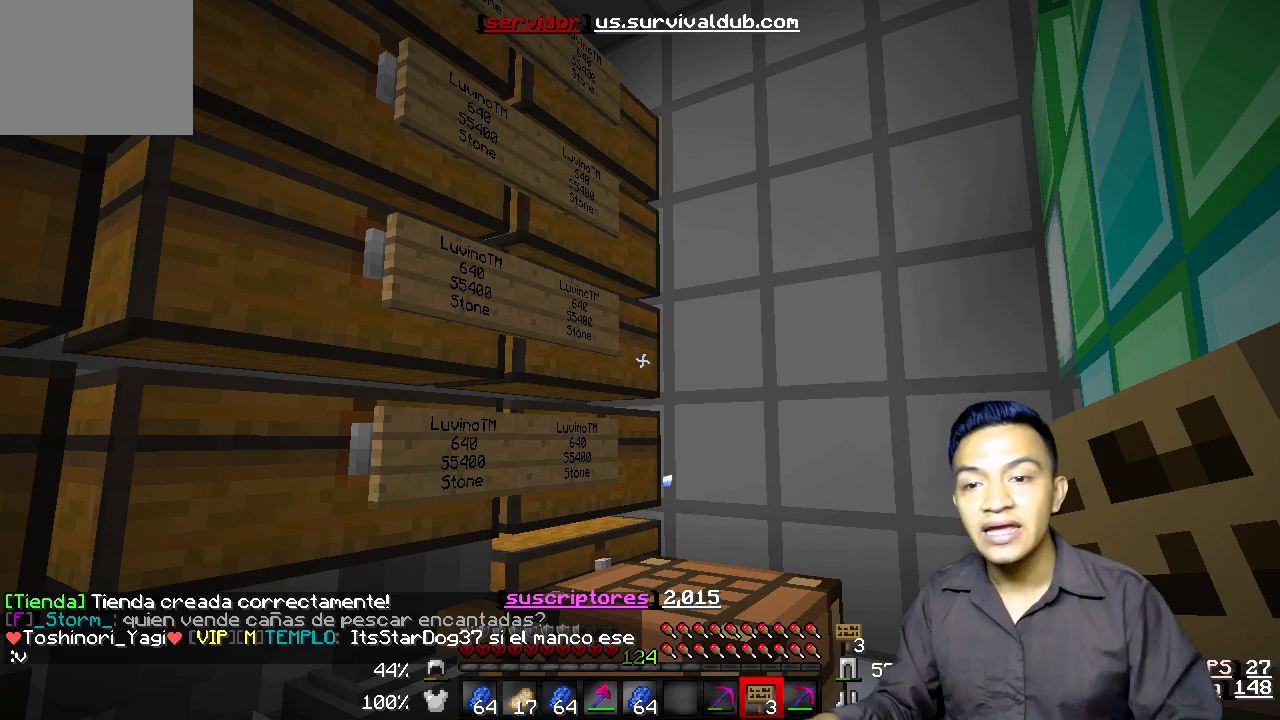
{"keys": [], "events": []}
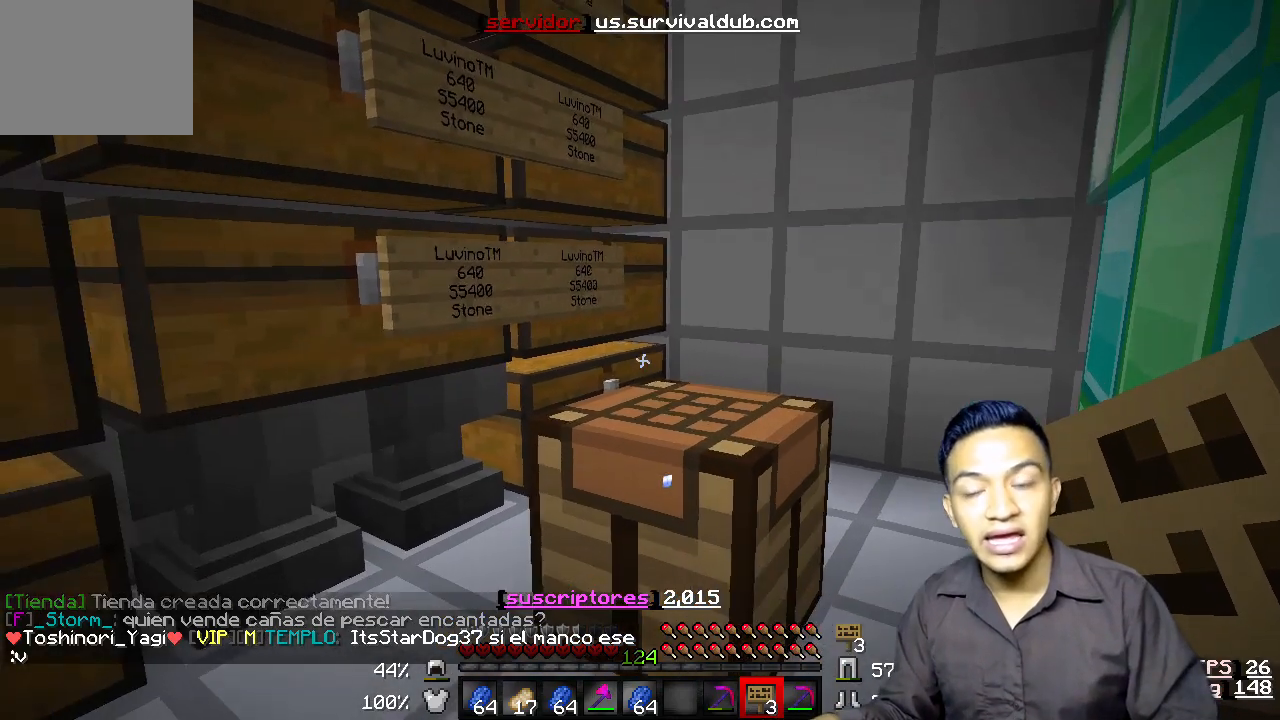
{"keys": ["s"], "events": [[233, "s", "down"]]}
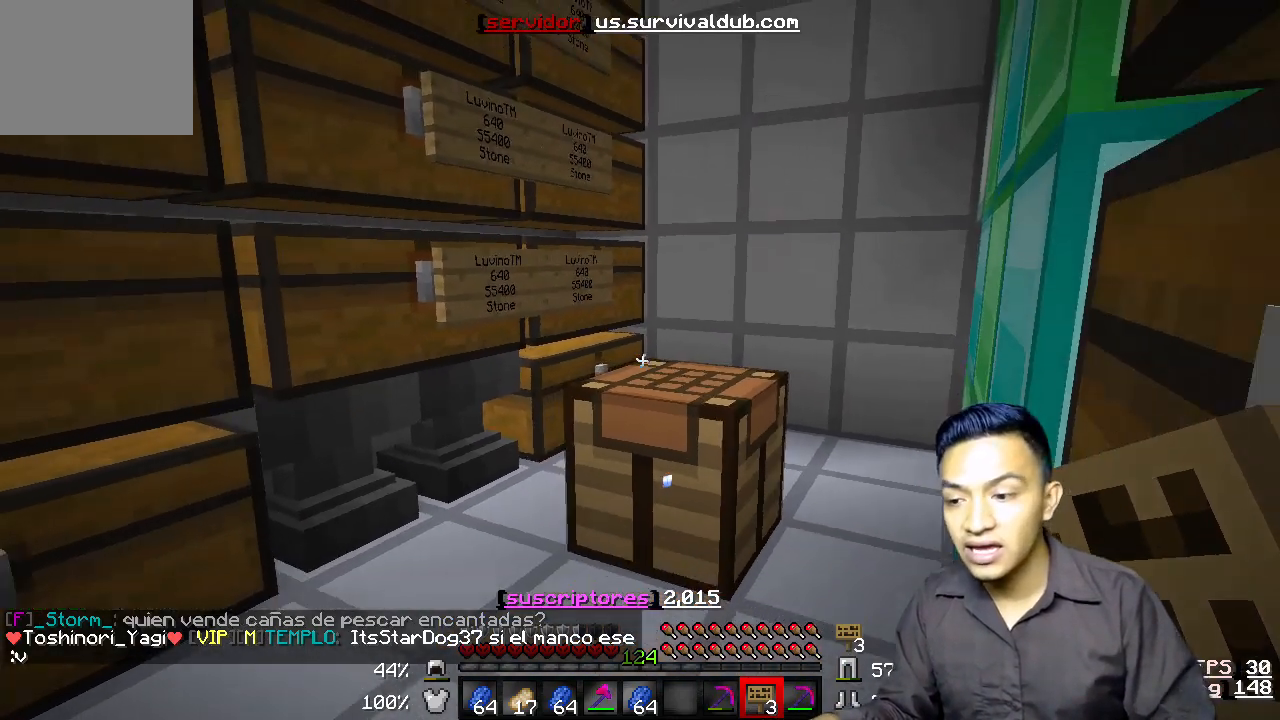
{"keys": [], "events": [[267, "s", "up"]]}
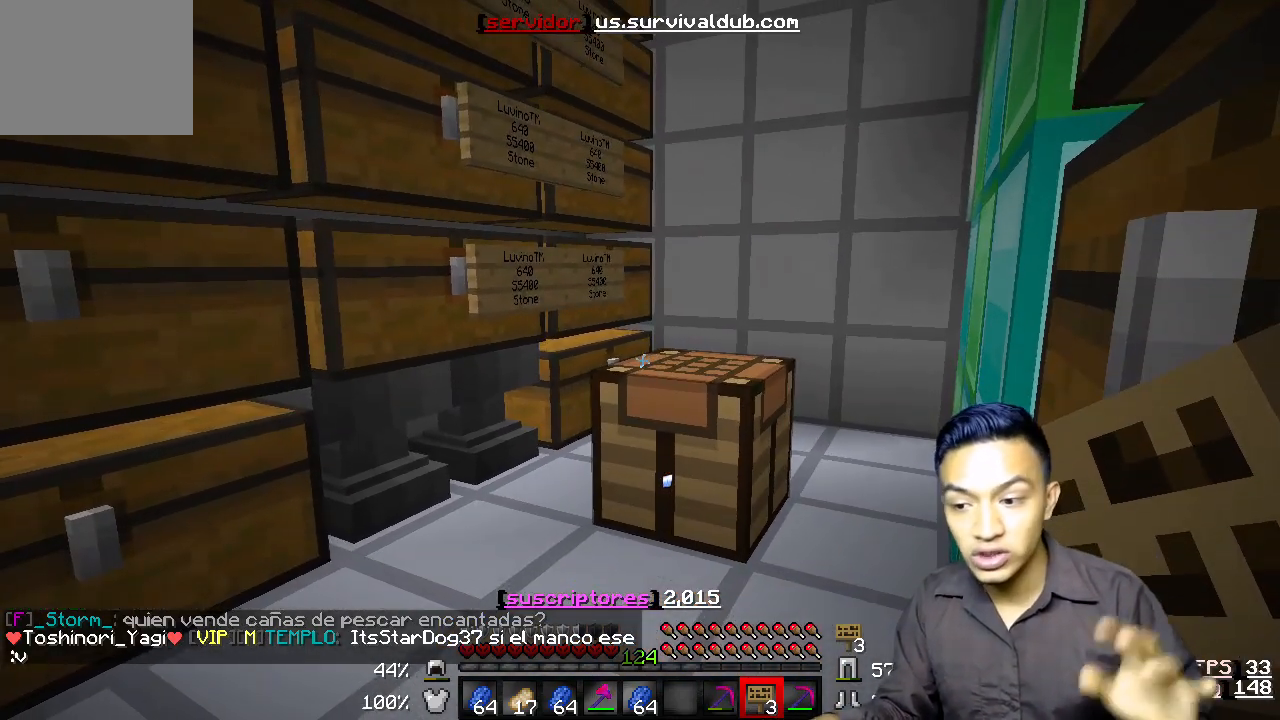
{"keys": ["w"], "events": [[333, "w", "down"]]}
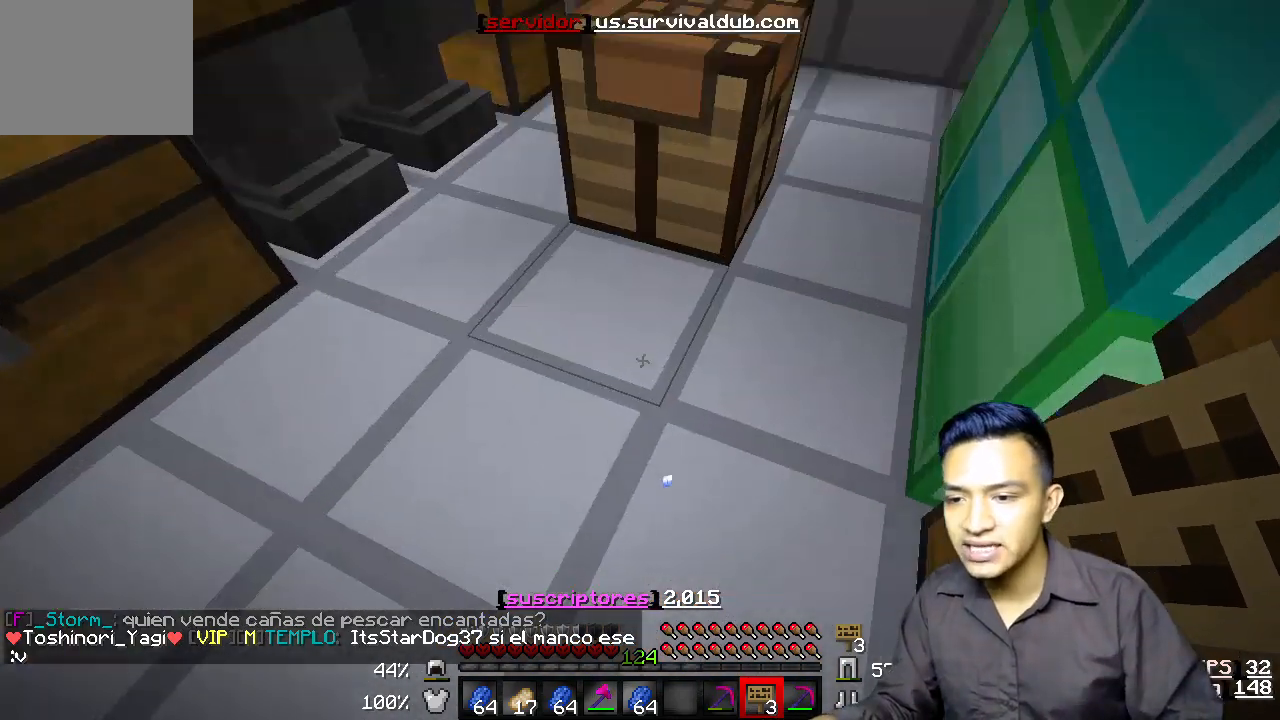
{"keys": ["s"], "events": [[300, "w", "up"], [467, "s", "down"]]}
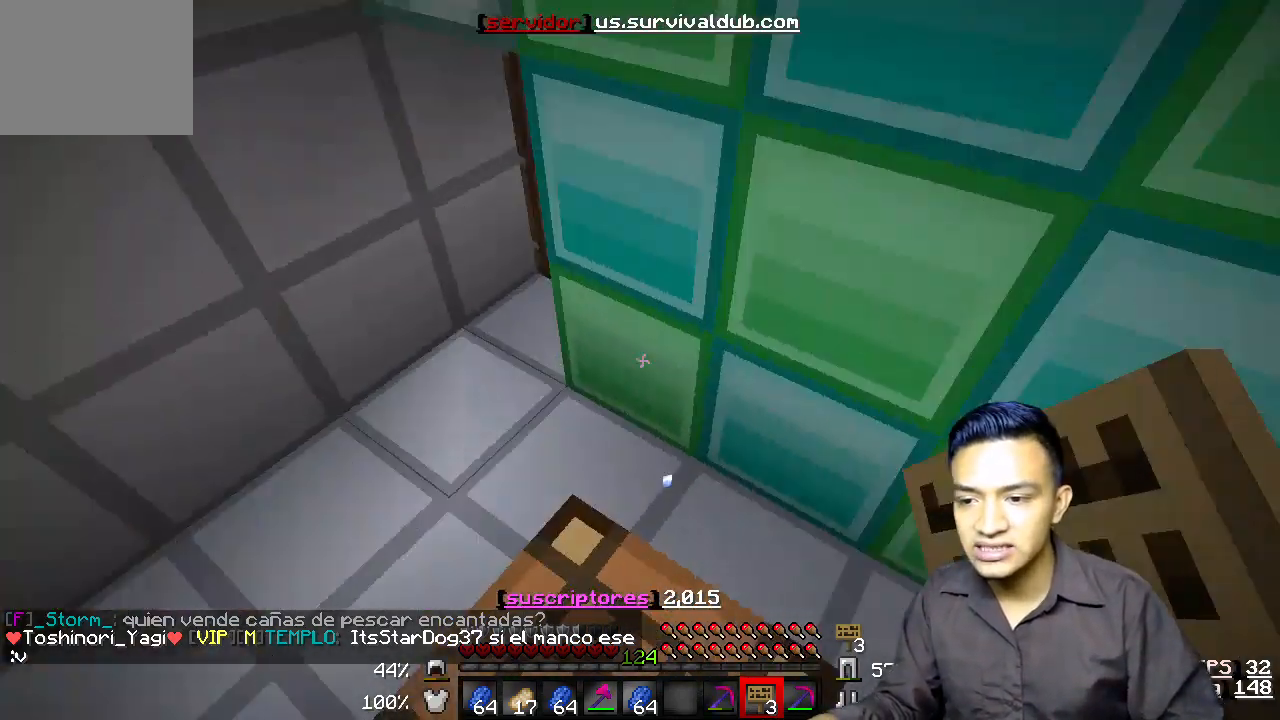
{"keys": [], "events": [[267, "s", "up"]]}
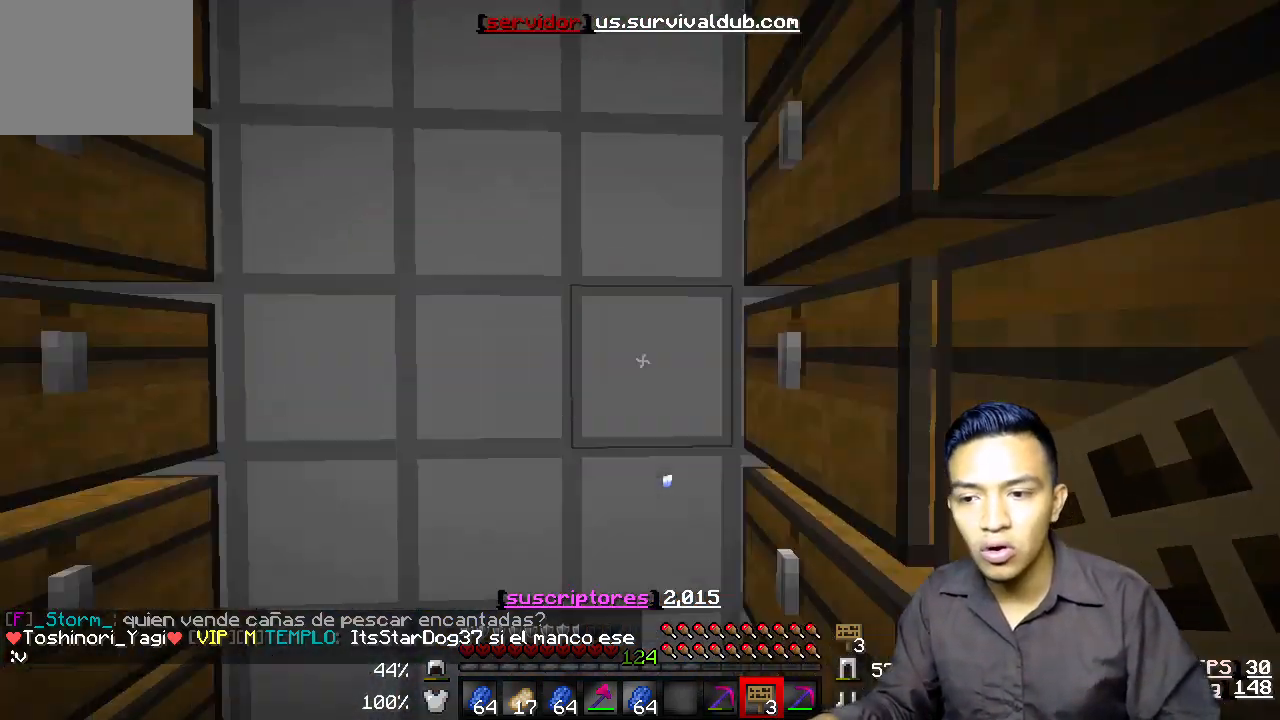
{"keys": [], "events": []}
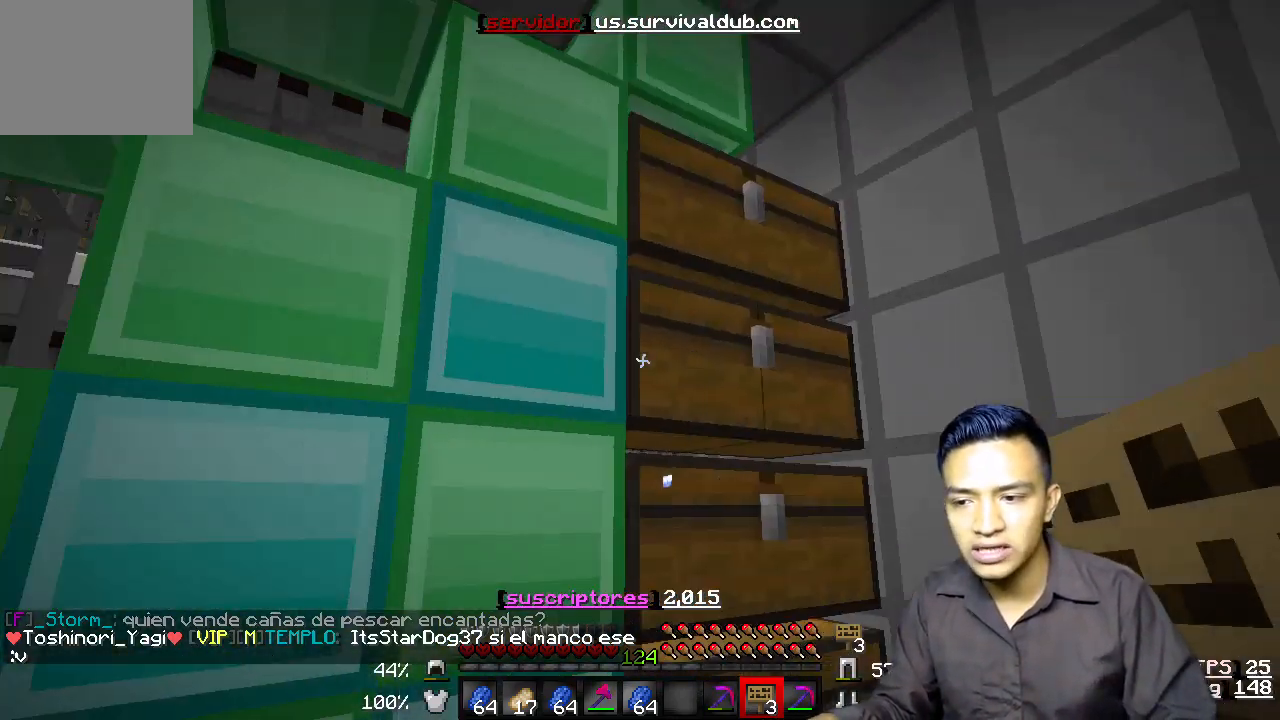
{"keys": [], "events": []}
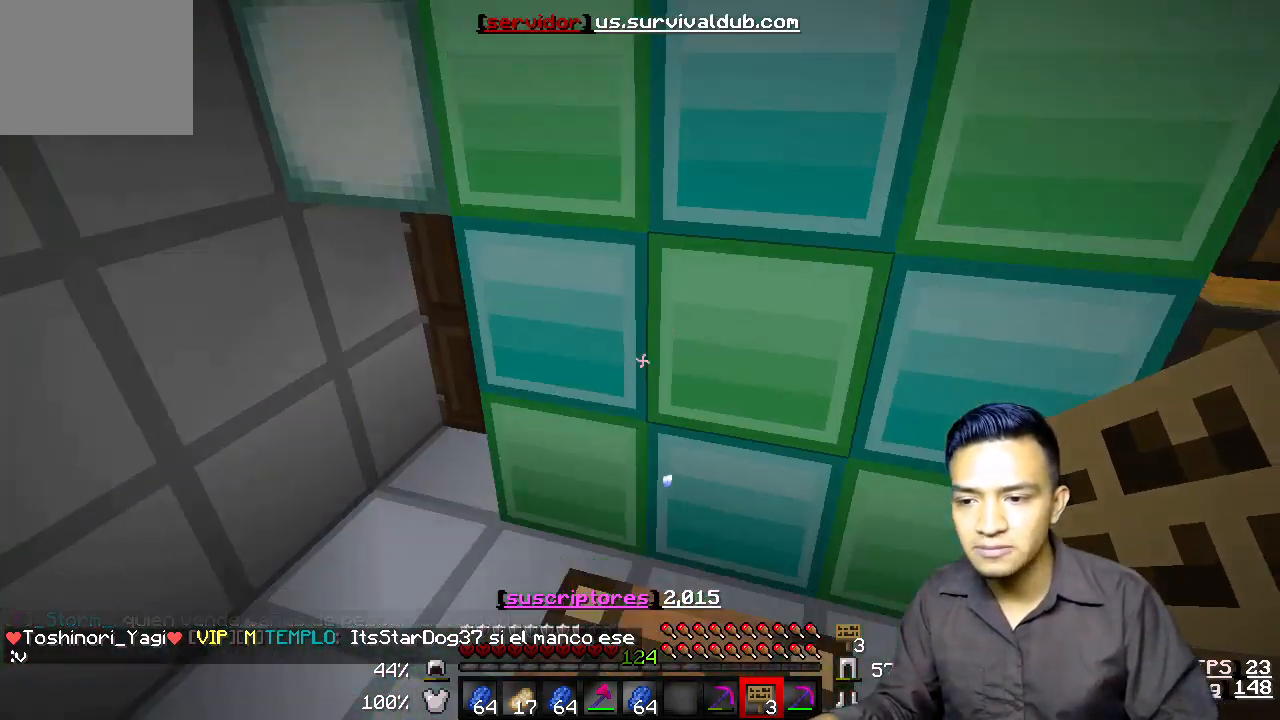
{"keys": [], "events": []}
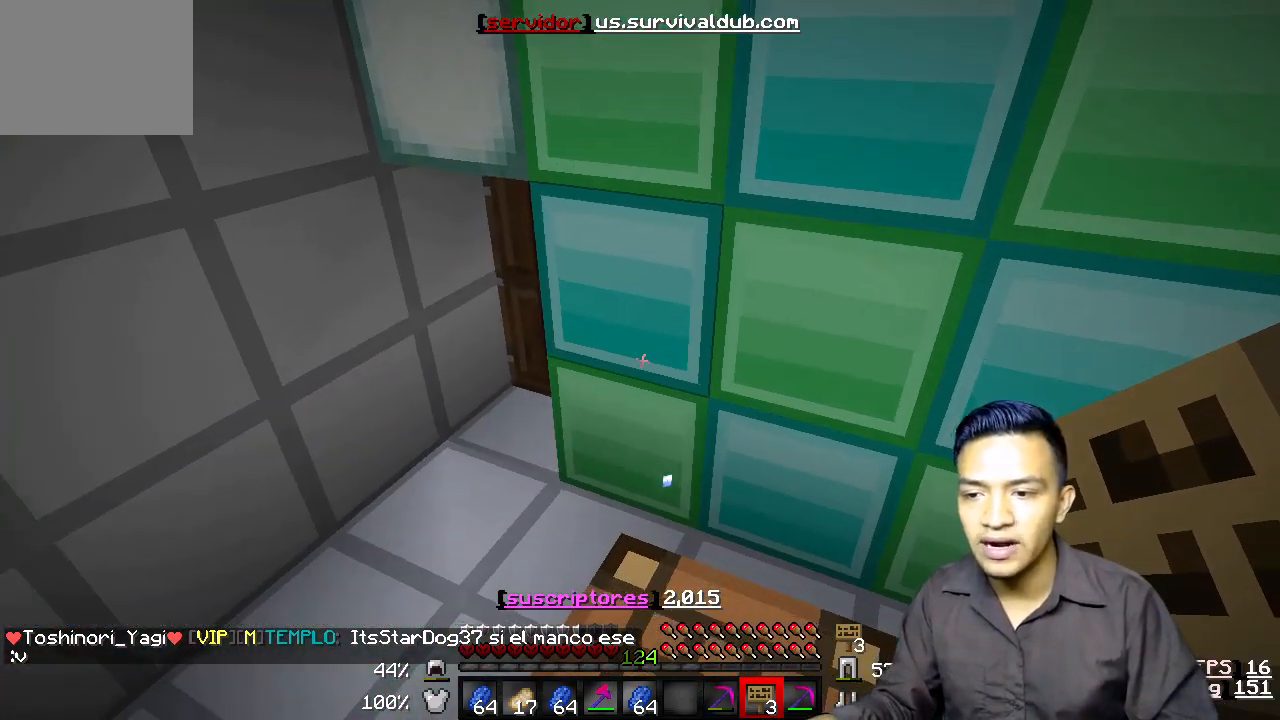
{"keys": [], "events": []}
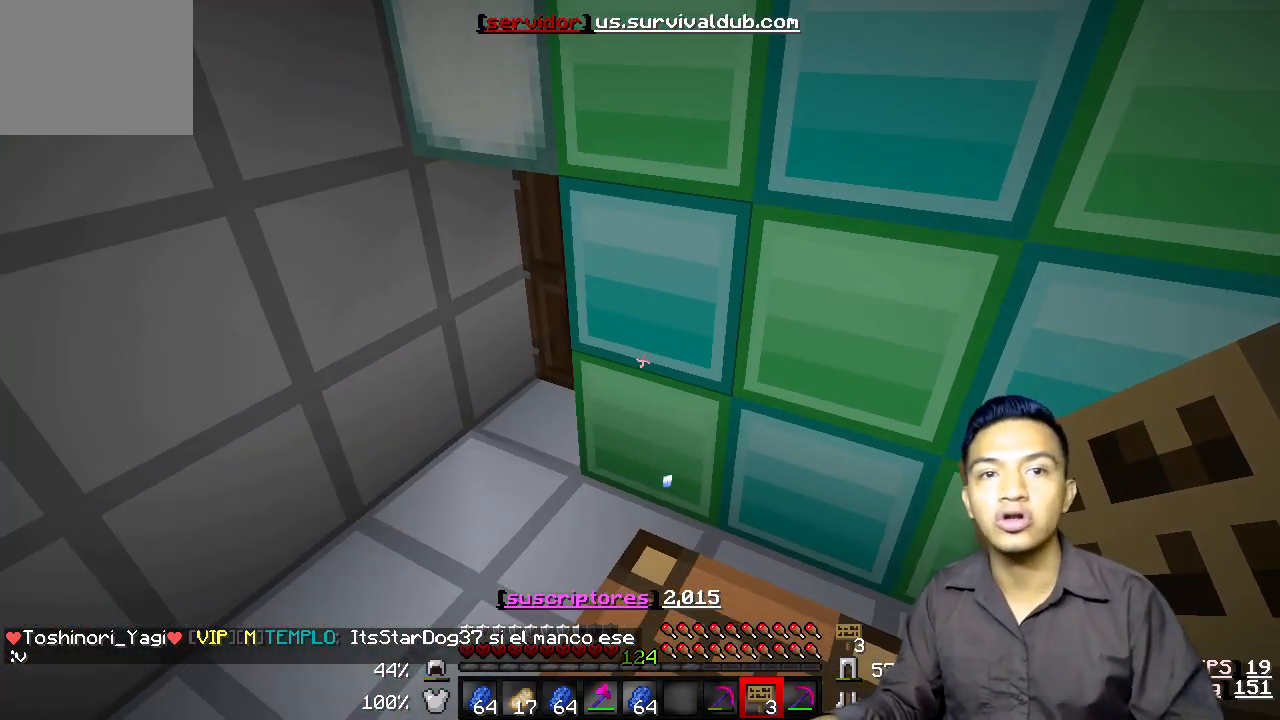
{"keys": ["s"], "events": [[333, "s", "down"]]}
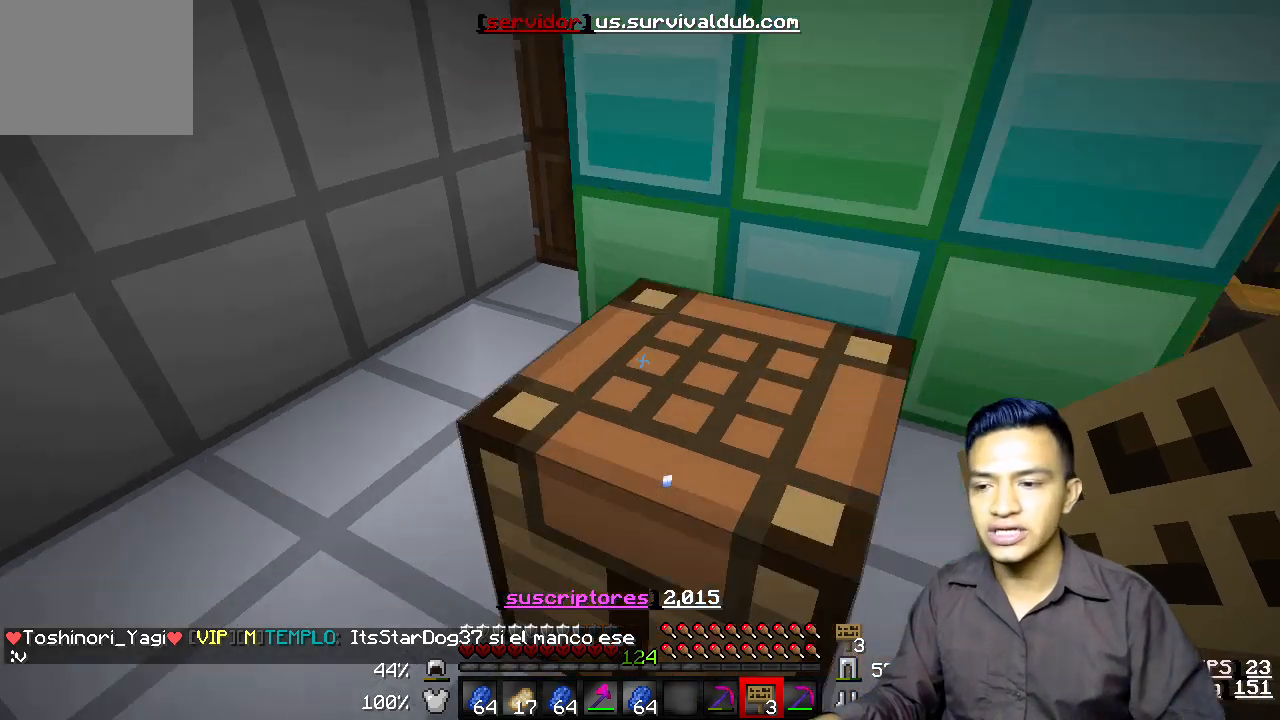
{"keys": [], "events": [[67, "s", "up"]]}
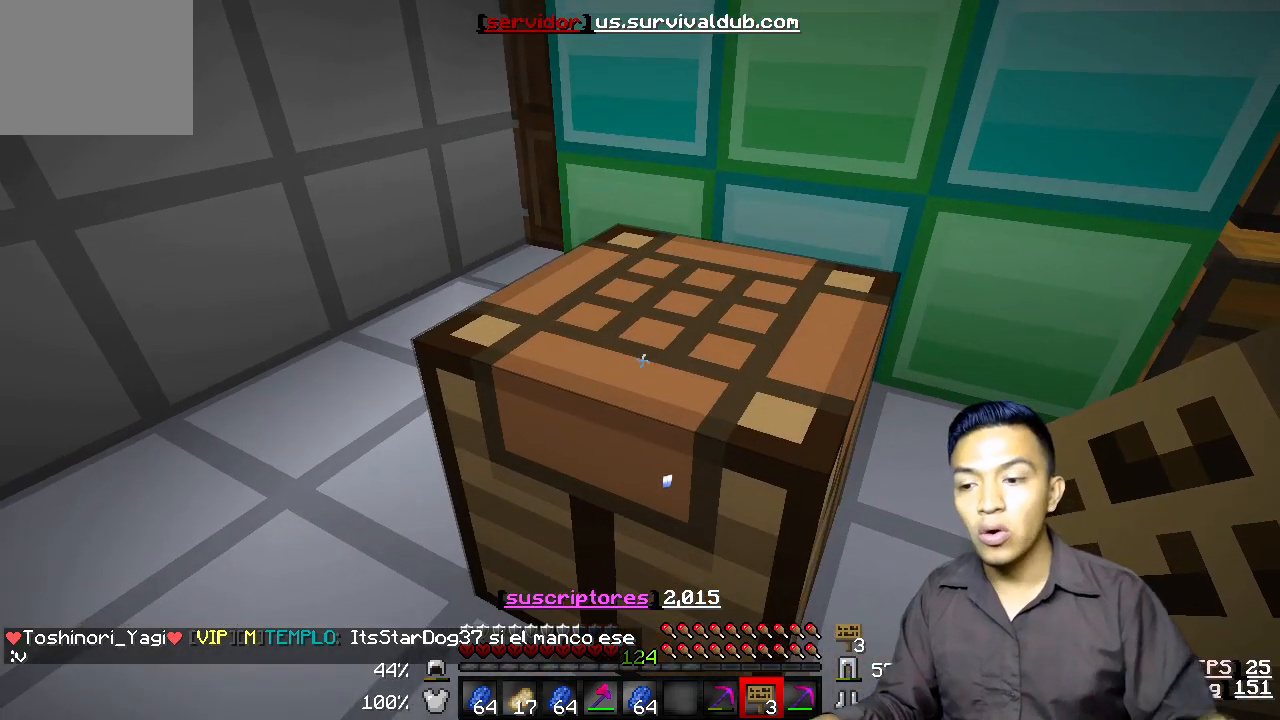
{"keys": [], "events": []}
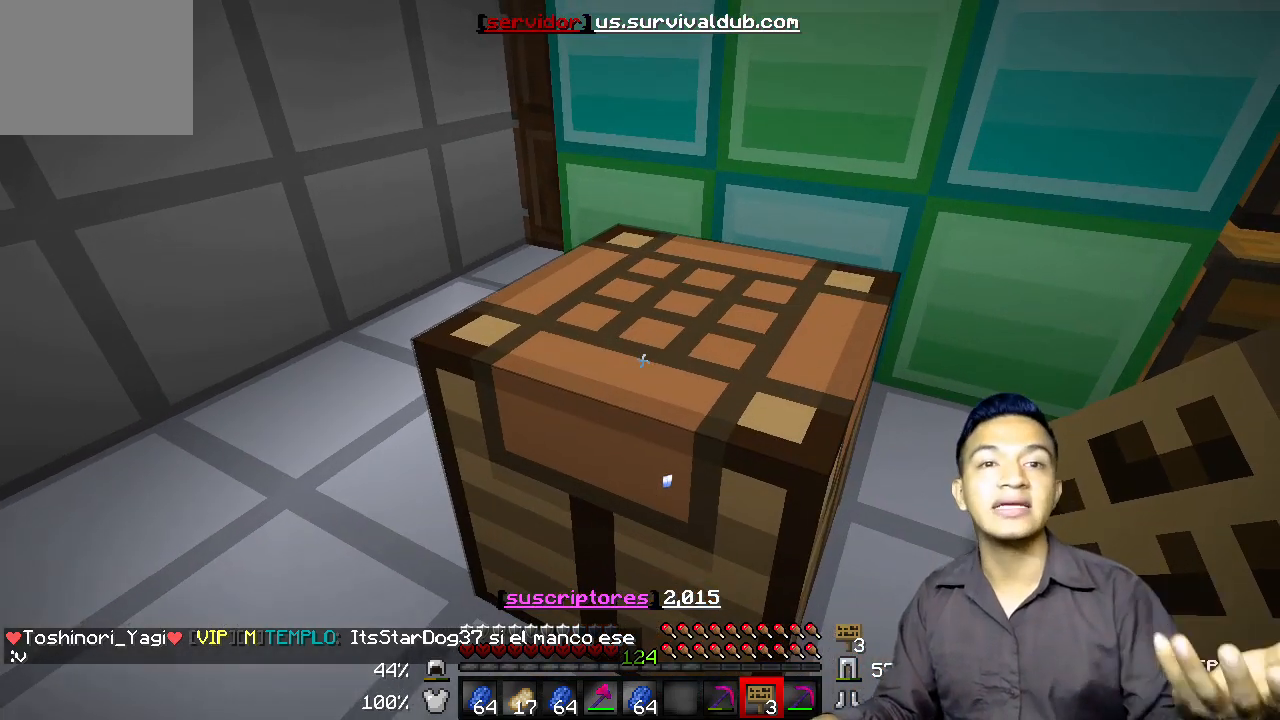
{"keys": [], "events": []}
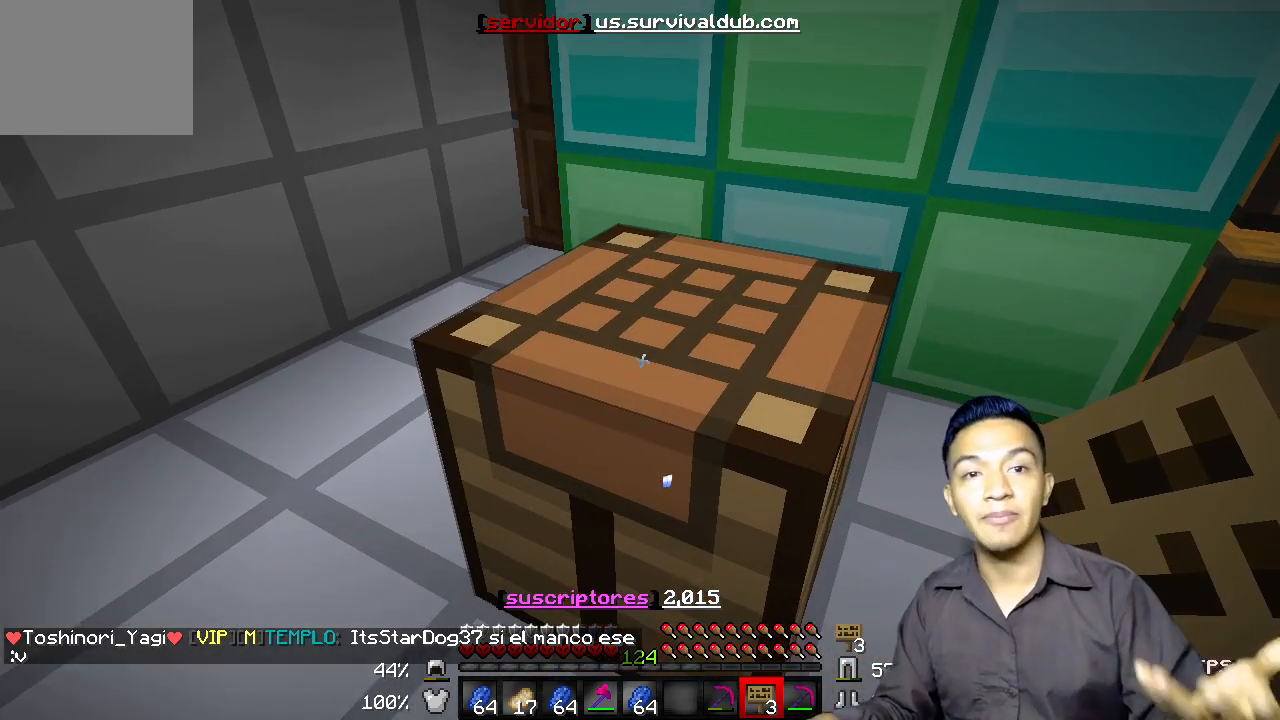
{"keys": [], "events": []}